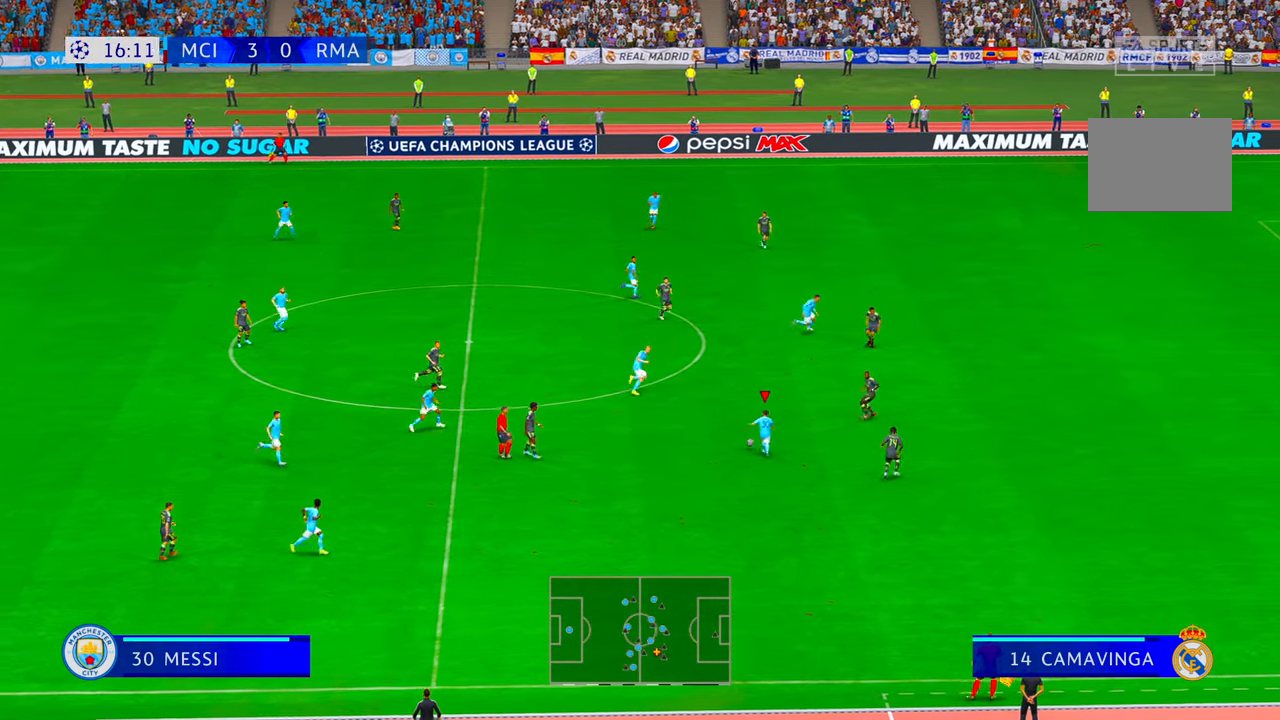
Gameplay with a controller (Xbox layout); each line is a JSON object with the inputs held at the frame after it. "events" lists button and stick changes between this image and that frame as [ms after this image, input, new state], when the widget could be followed in between. Not read: L3 R3.
{"buttons": ["R2"], "left_stick": "up-right", "right_stick": "center", "events": [[117, "left_stick", "up"], [317, "left_stick", "up-right"]]}
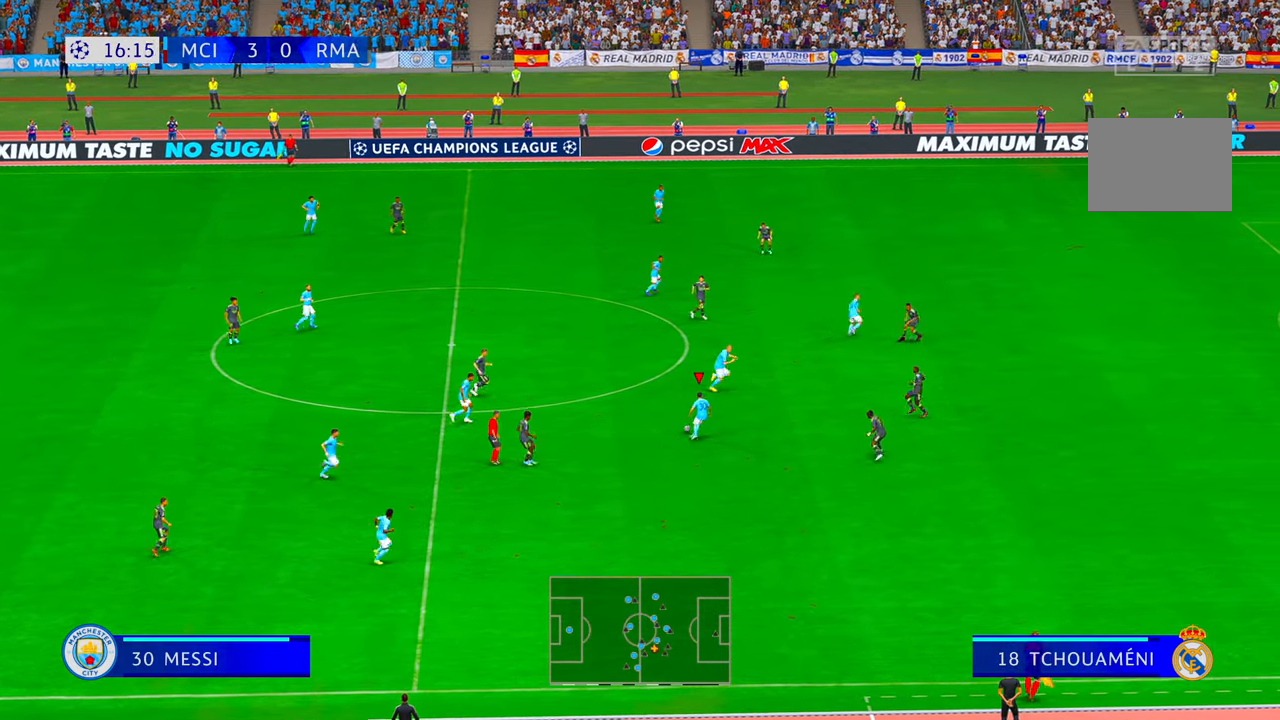
{"buttons": ["R2"], "left_stick": "up-right", "right_stick": "center", "events": [[17, "Y", "down"], [150, "left_stick", "right"], [284, "Y", "up"], [317, "left_stick", "up-right"]]}
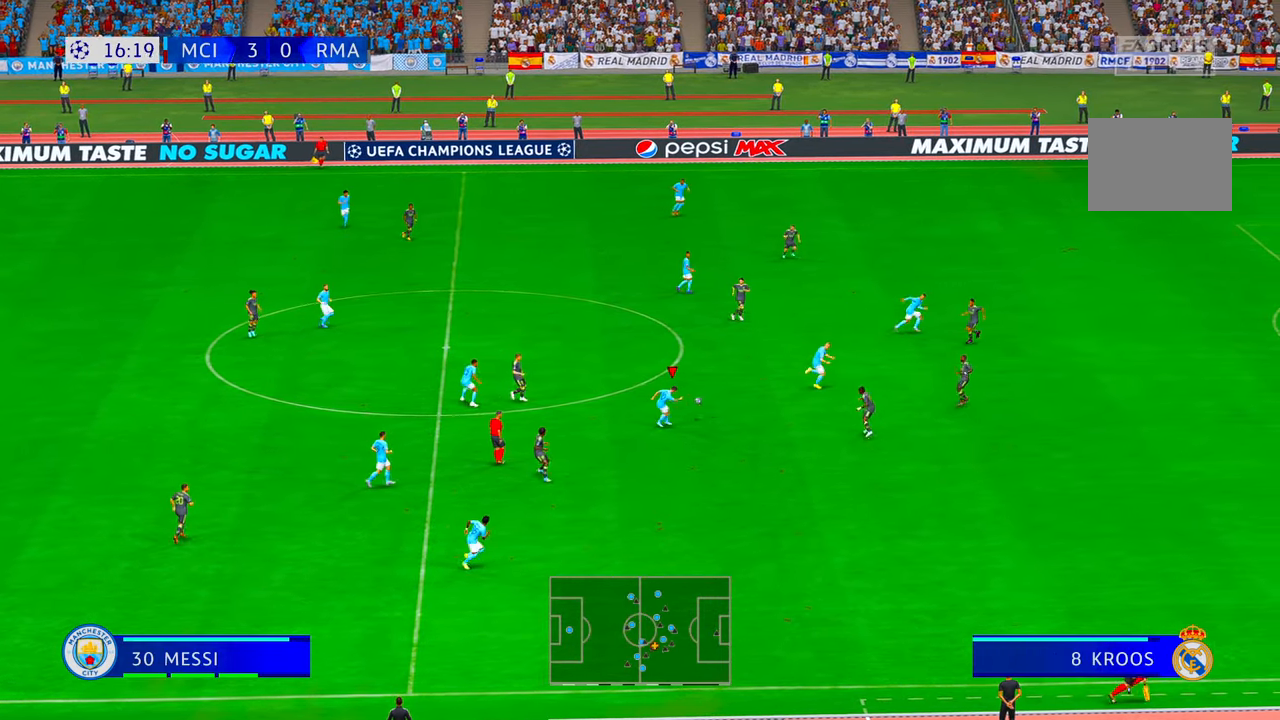
{"buttons": ["R2"], "left_stick": "up-right", "right_stick": "center", "events": []}
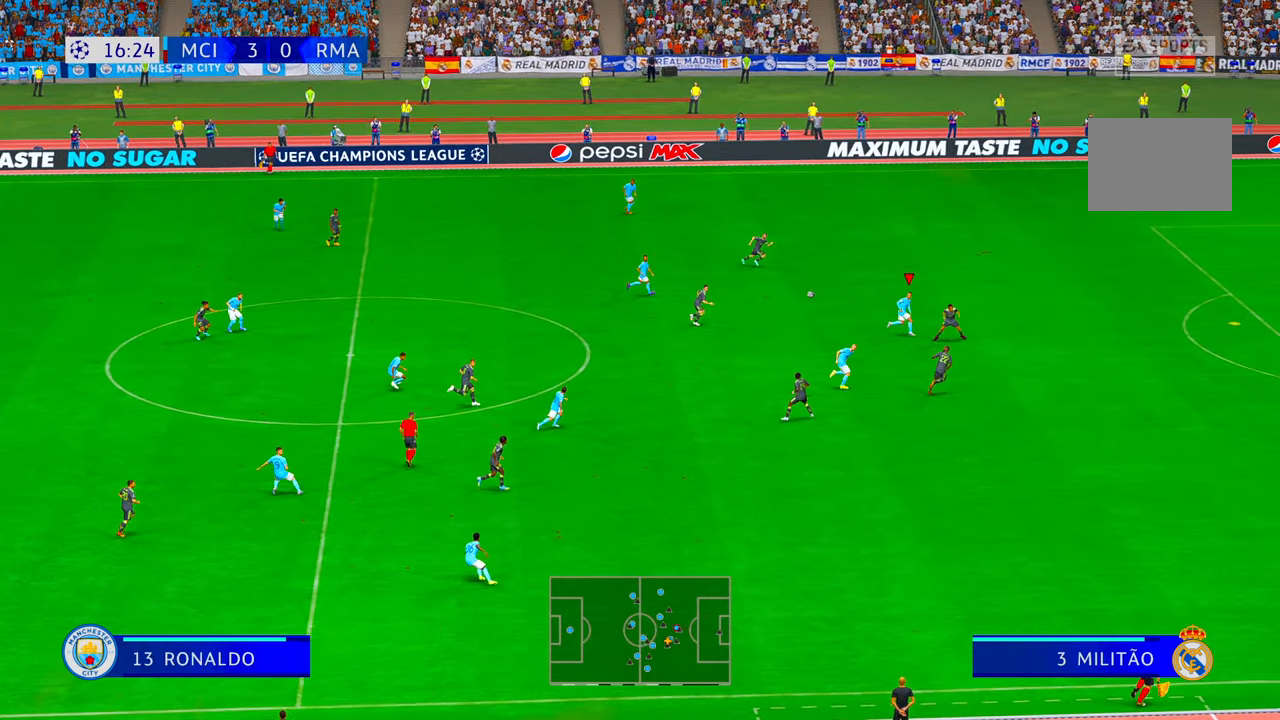
{"buttons": ["R2"], "left_stick": "up-right", "right_stick": "center", "events": []}
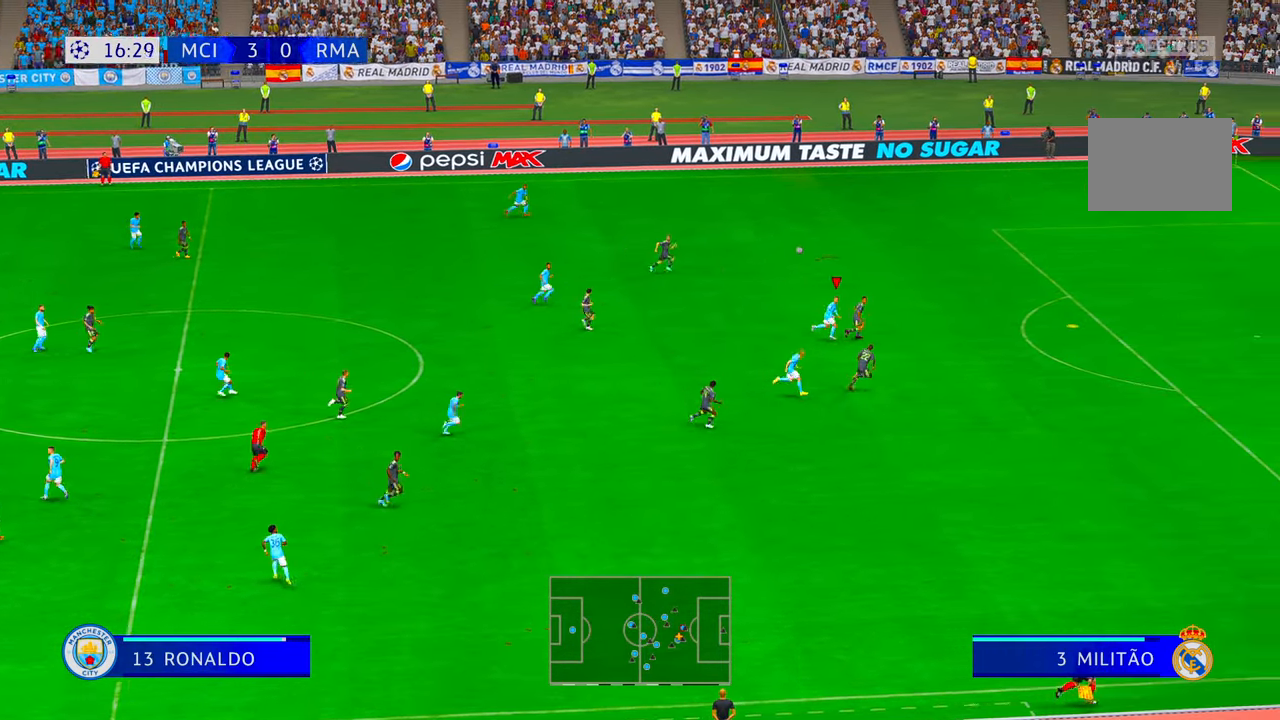
{"buttons": ["R2"], "left_stick": "up-right", "right_stick": "center", "events": []}
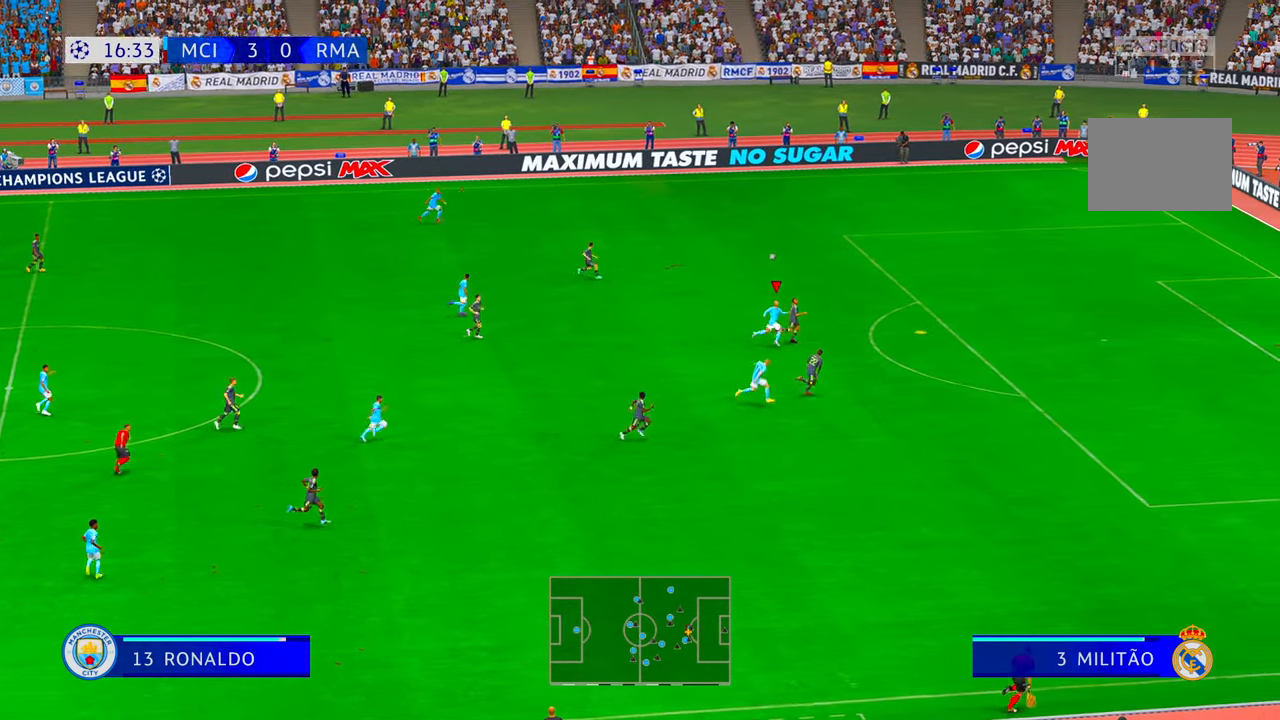
{"buttons": ["R2"], "left_stick": "up-right", "right_stick": "center", "events": []}
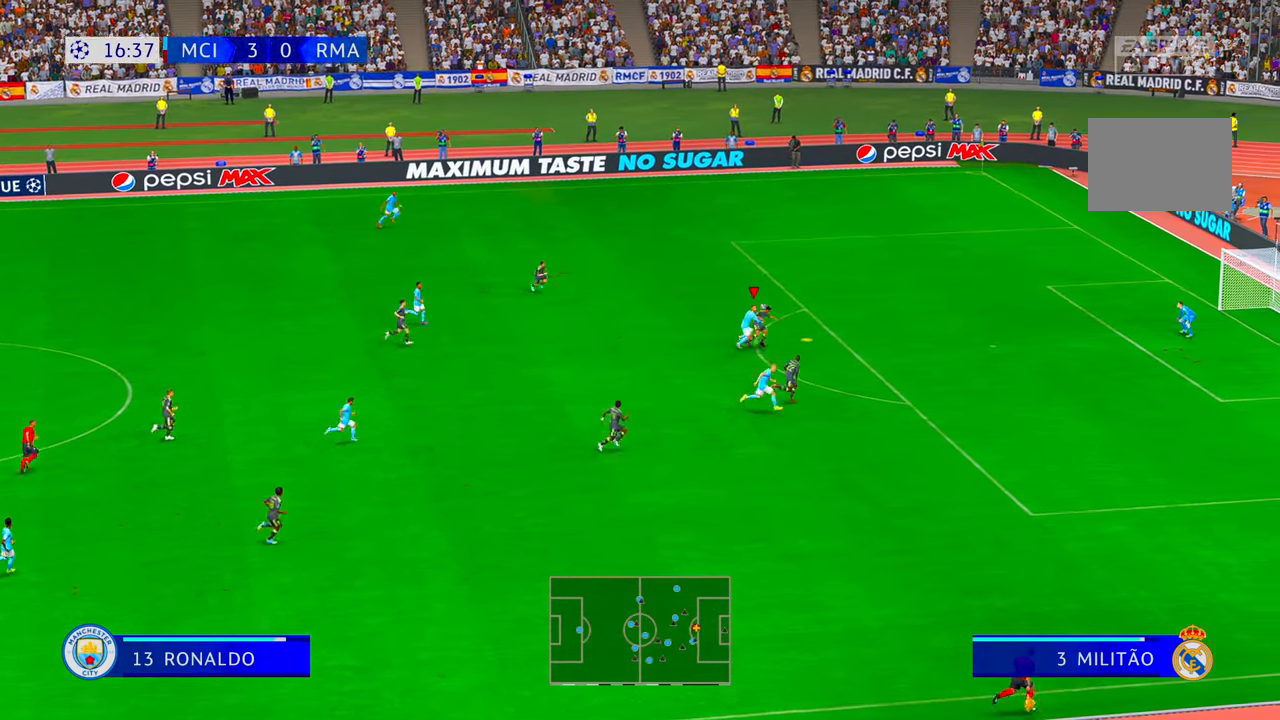
{"buttons": ["R2"], "left_stick": "up-right", "right_stick": "center", "events": []}
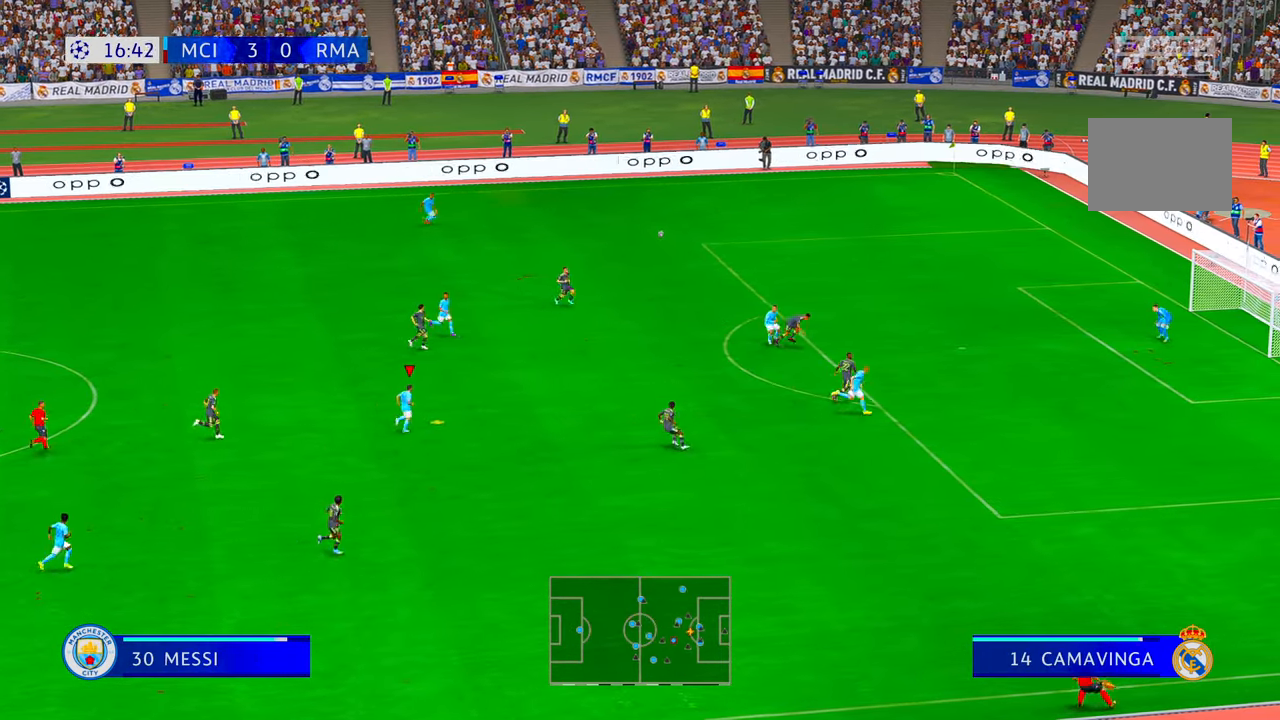
{"buttons": ["R2"], "left_stick": "right", "right_stick": "center", "events": [[350, "left_stick", "right"]]}
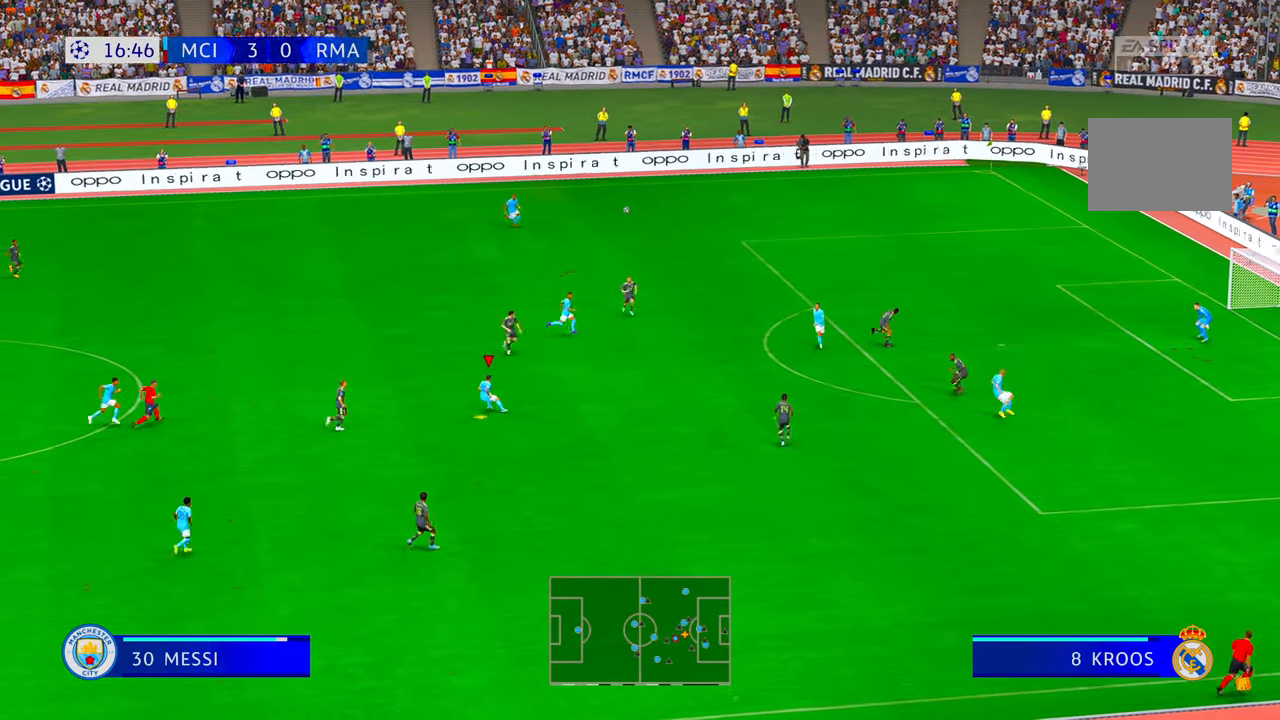
{"buttons": ["R2"], "left_stick": "right", "right_stick": "center", "events": []}
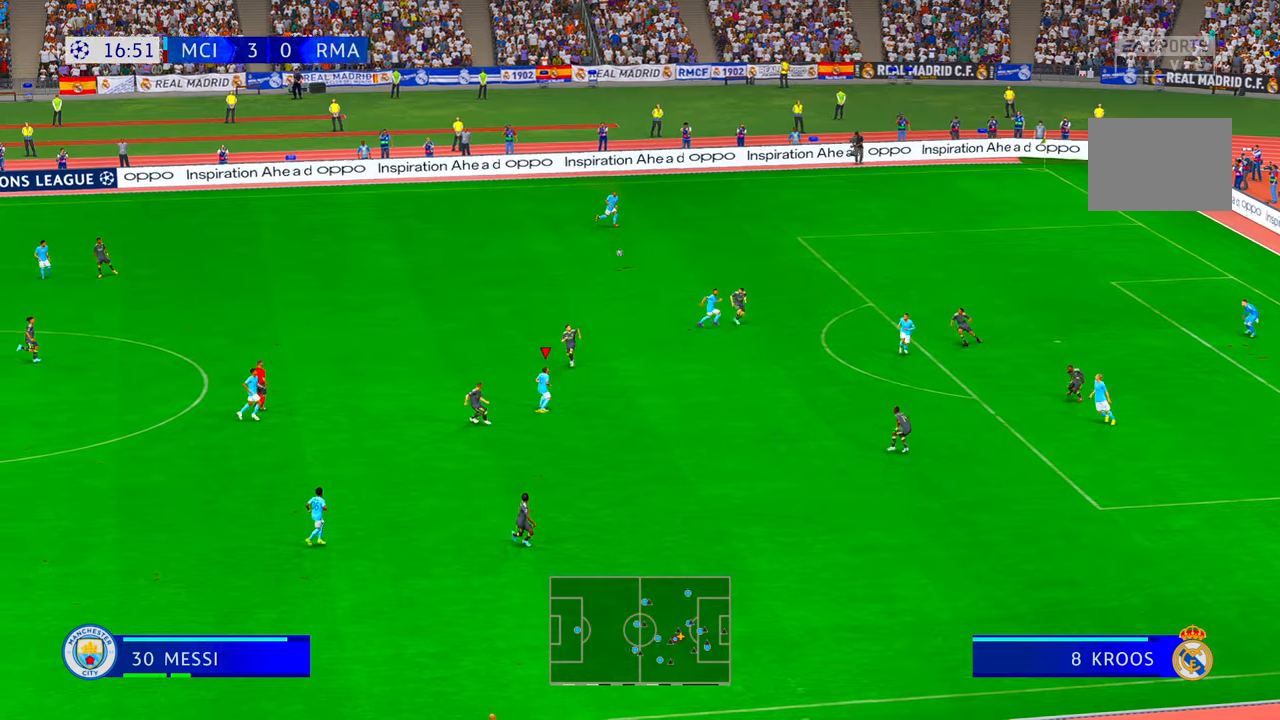
{"buttons": ["R2"], "left_stick": "right", "right_stick": "center", "events": []}
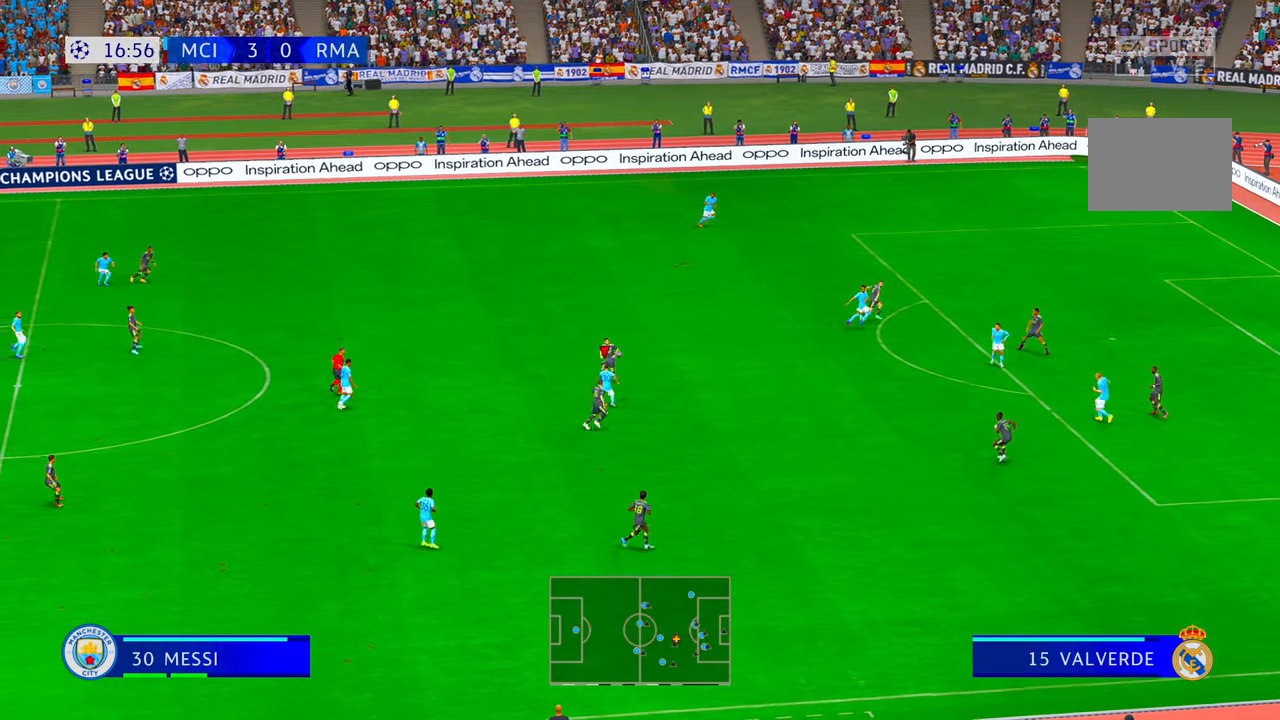
{"buttons": ["R2"], "left_stick": "right", "right_stick": "center", "events": []}
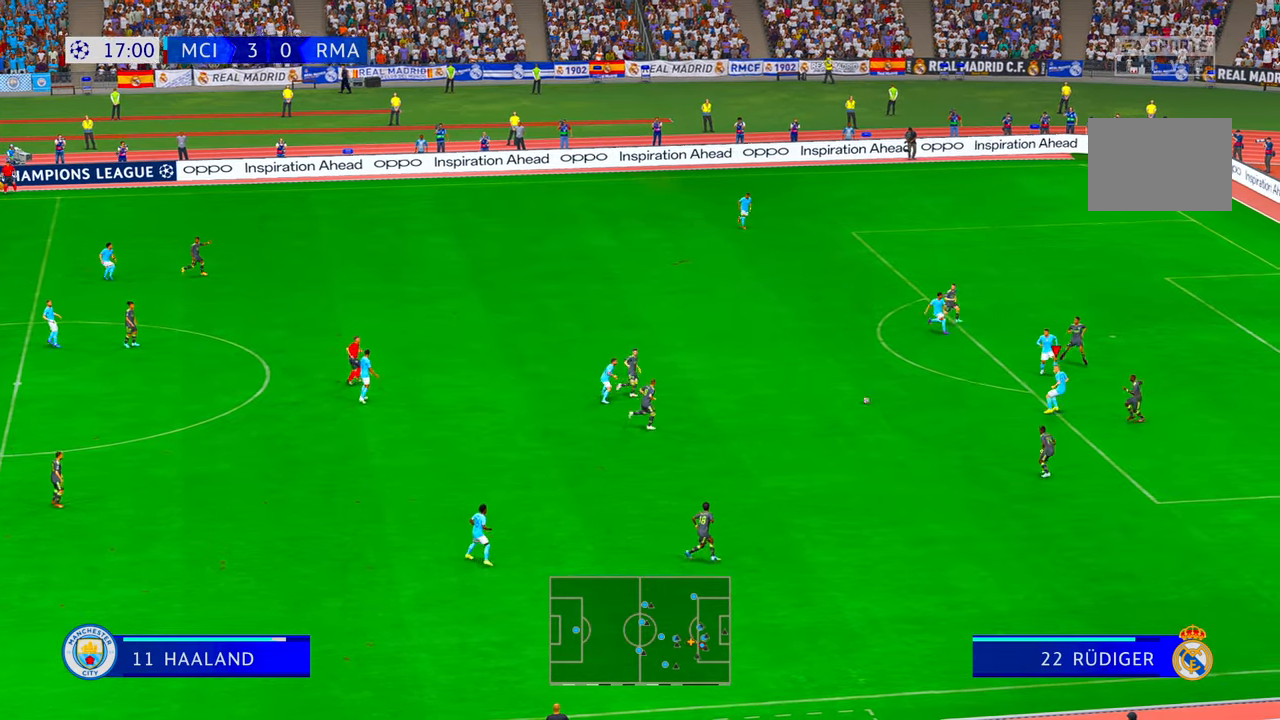
{"buttons": ["R2"], "left_stick": "up", "right_stick": "center", "events": [[217, "left_stick", "up-right"], [317, "left_stick", "up"]]}
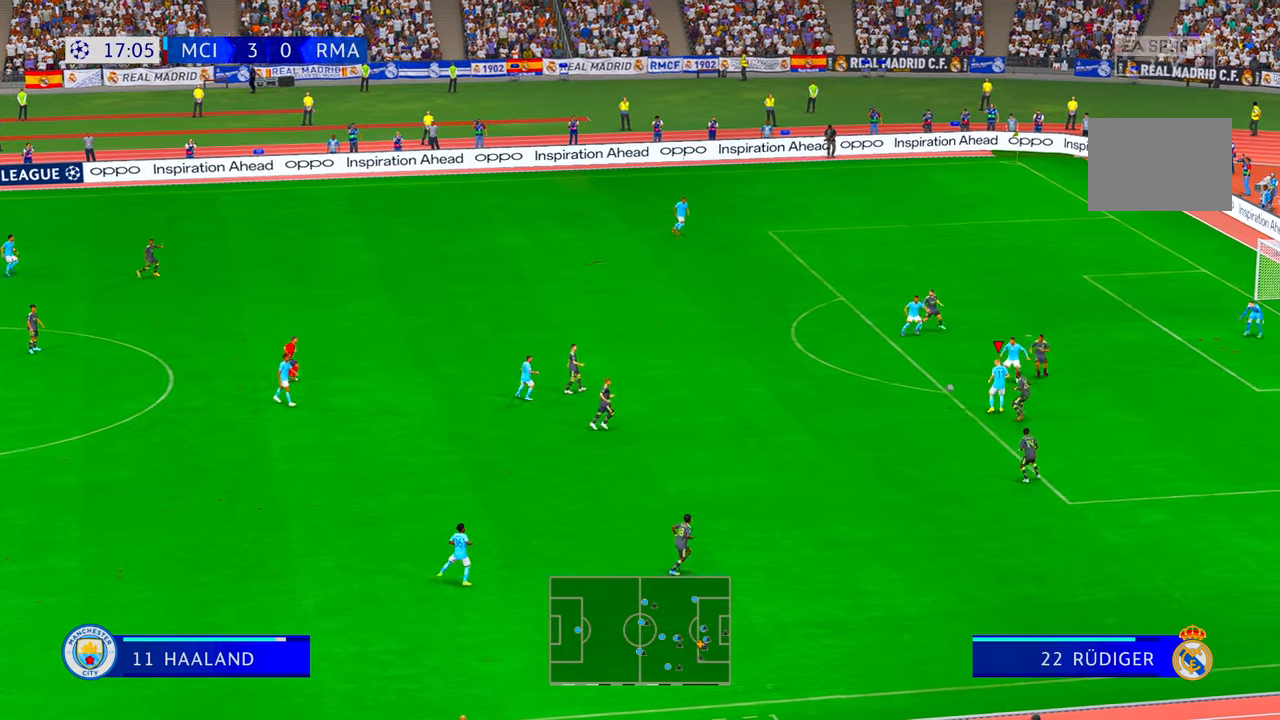
{"buttons": ["R2"], "left_stick": "up", "right_stick": "center", "events": []}
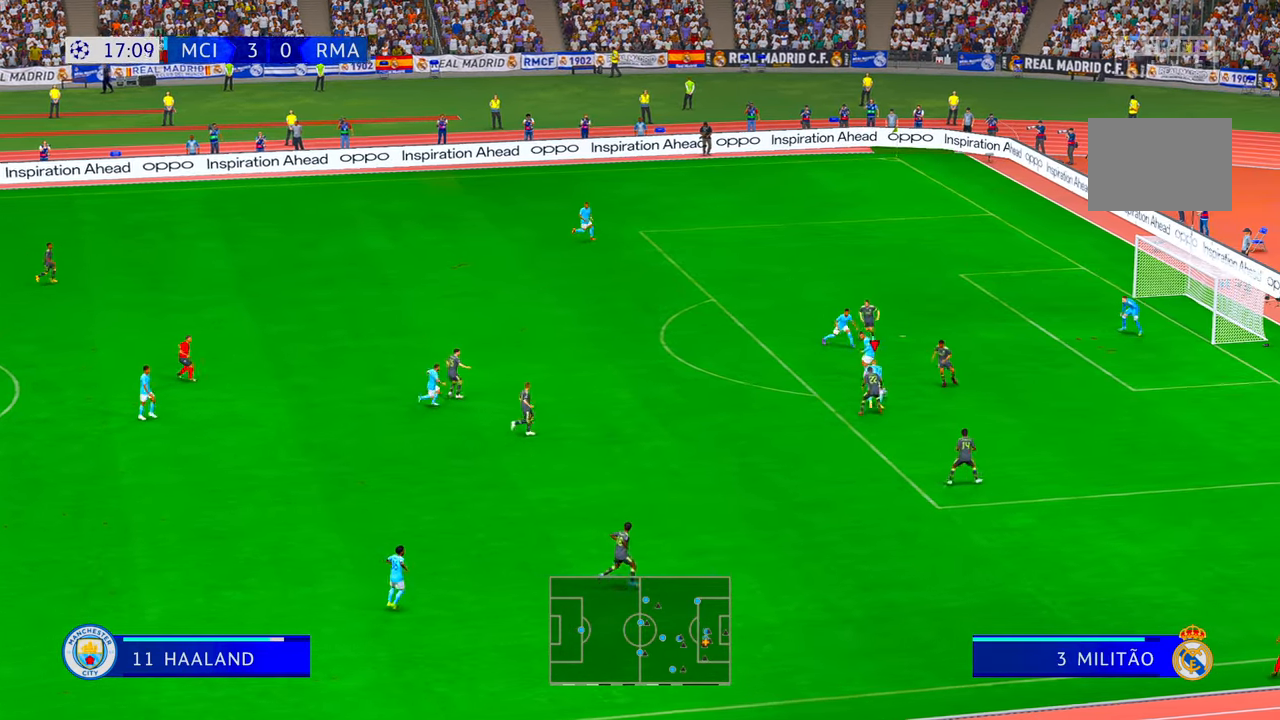
{"buttons": [], "left_stick": "up-right", "right_stick": "center", "events": [[284, "left_stick", "up-right"], [317, "B", "down"], [367, "B", "up"], [367, "R2", "up"]]}
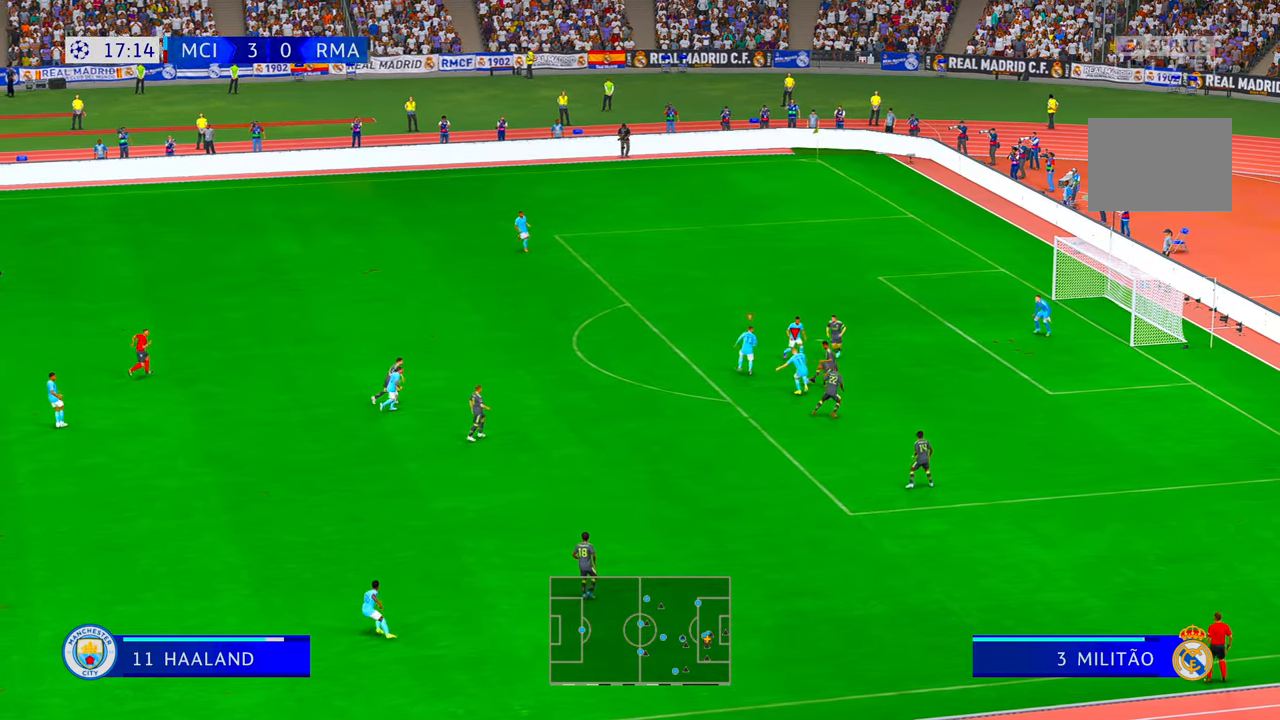
{"buttons": [], "left_stick": "up", "right_stick": "center", "events": [[84, "left_stick", "up"]]}
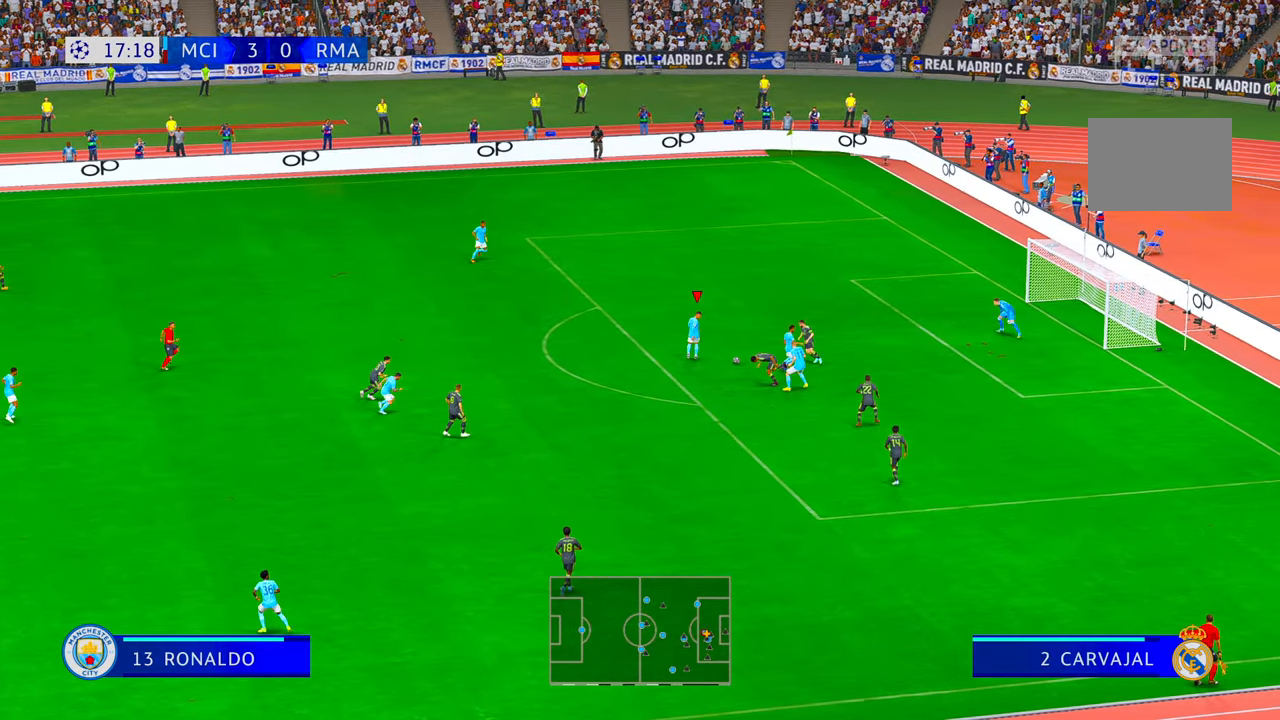
{"buttons": ["R2"], "left_stick": "up", "right_stick": "center", "events": [[67, "R2", "down"]]}
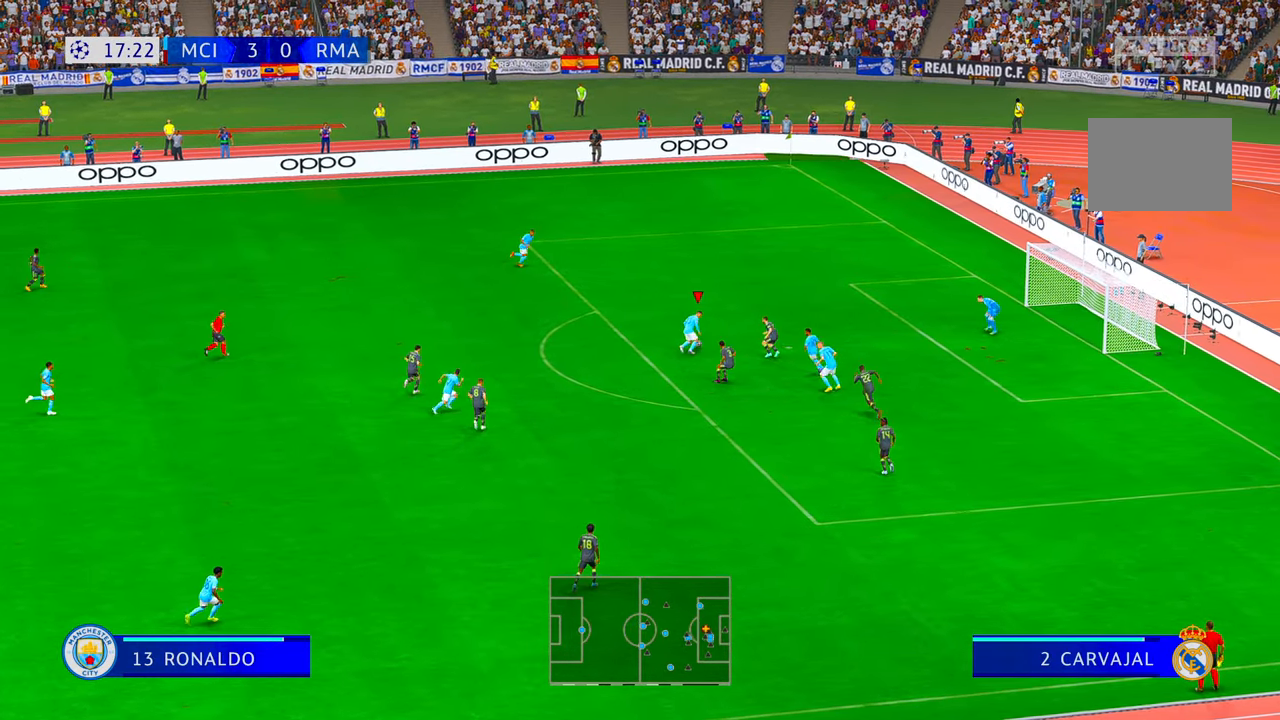
{"buttons": [], "left_stick": "right", "right_stick": "center", "events": [[250, "left_stick", "up-right"], [317, "B", "down"], [334, "R2", "up"], [350, "left_stick", "right"], [484, "B", "up"]]}
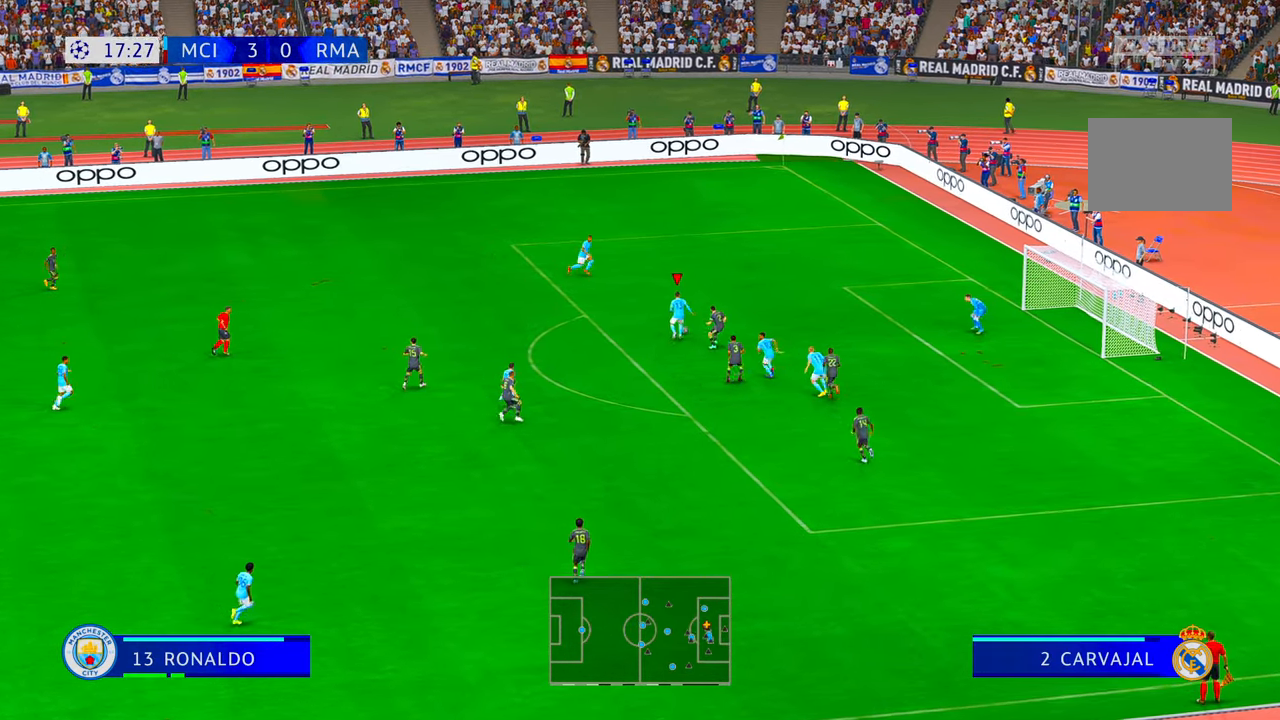
{"buttons": [], "left_stick": "right", "right_stick": "center", "events": []}
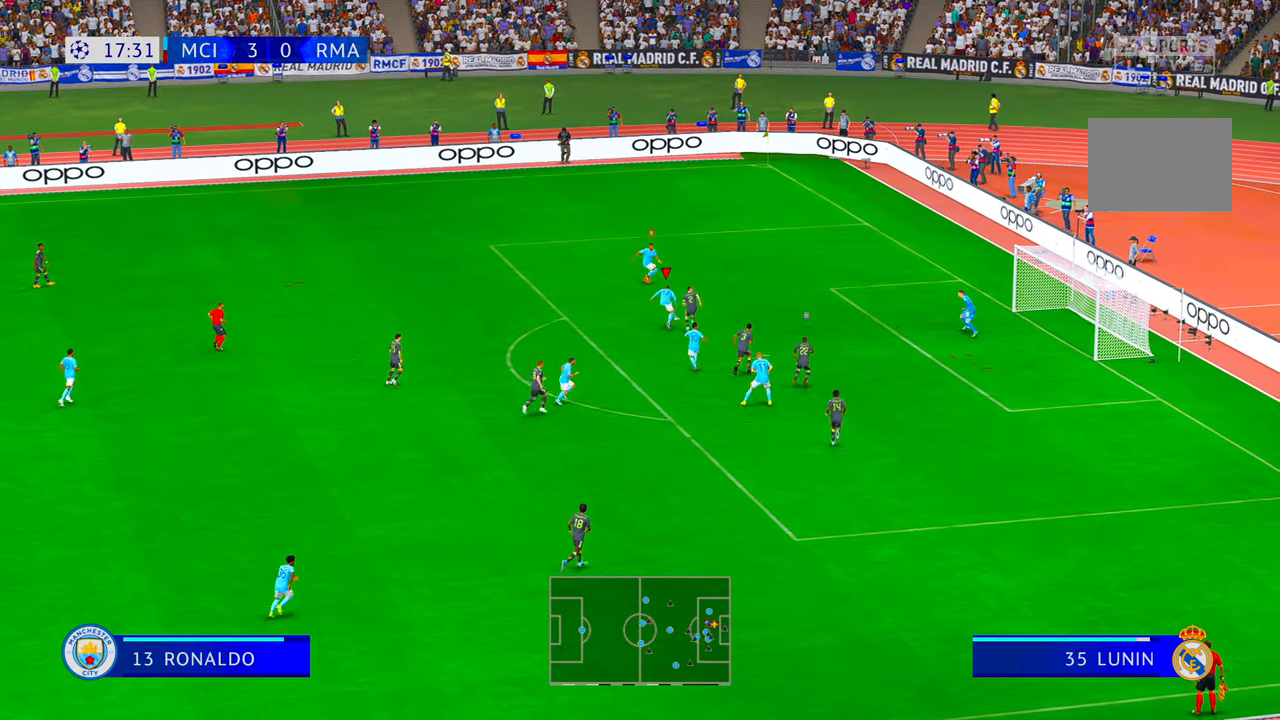
{"buttons": [], "left_stick": "up", "right_stick": "center", "events": [[217, "left_stick", "up"]]}
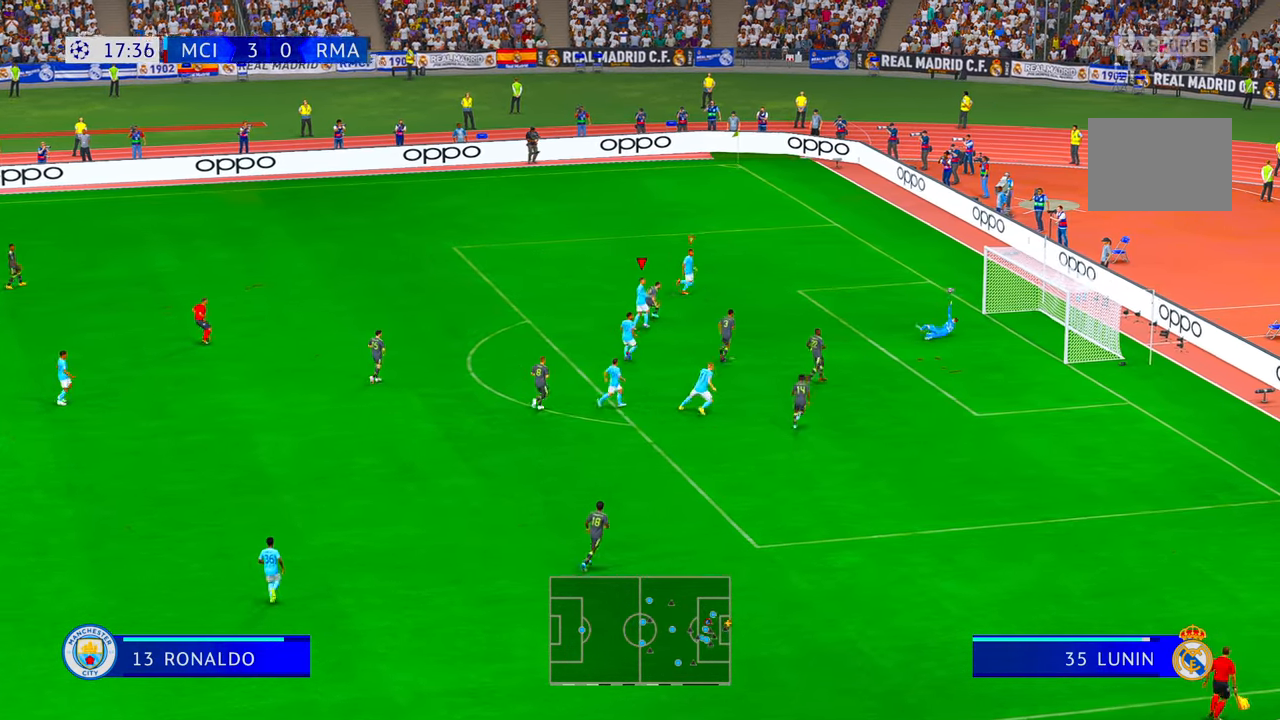
{"buttons": [], "left_stick": "center", "right_stick": "center", "events": [[450, "left_stick", "center"]]}
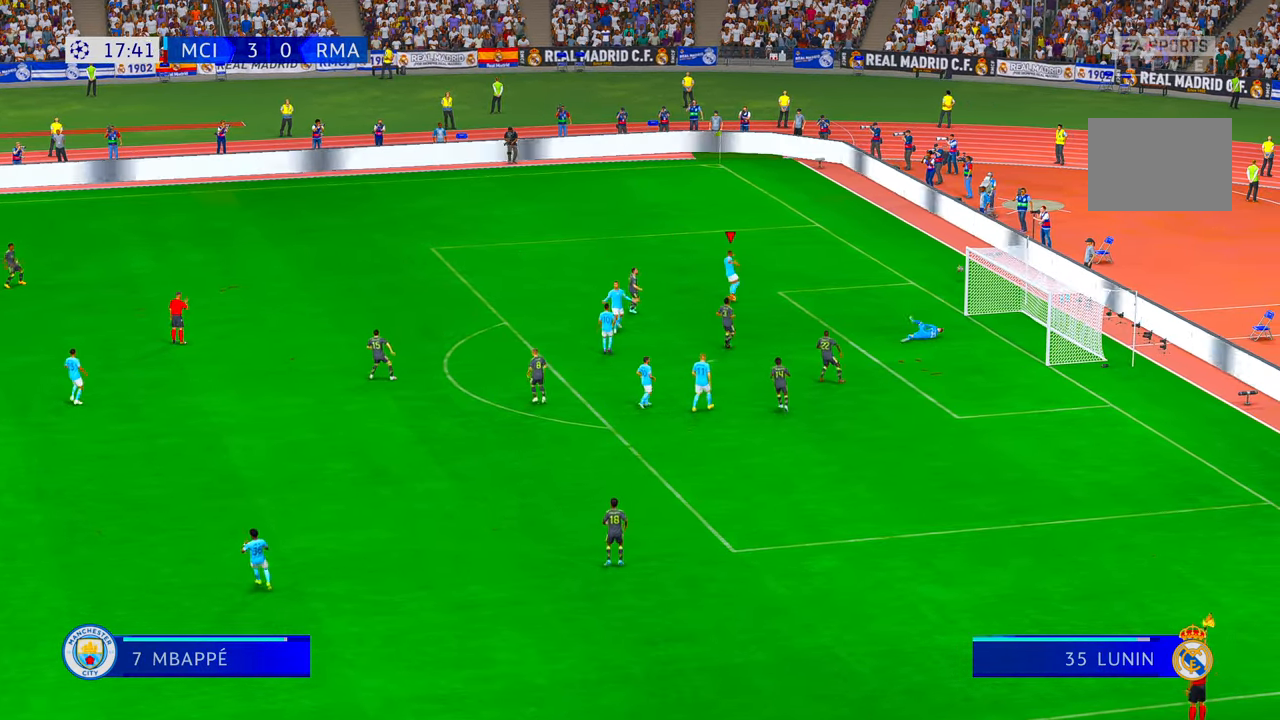
{"buttons": ["R1"], "left_stick": "center", "right_stick": "center", "events": [[434, "R1", "down"]]}
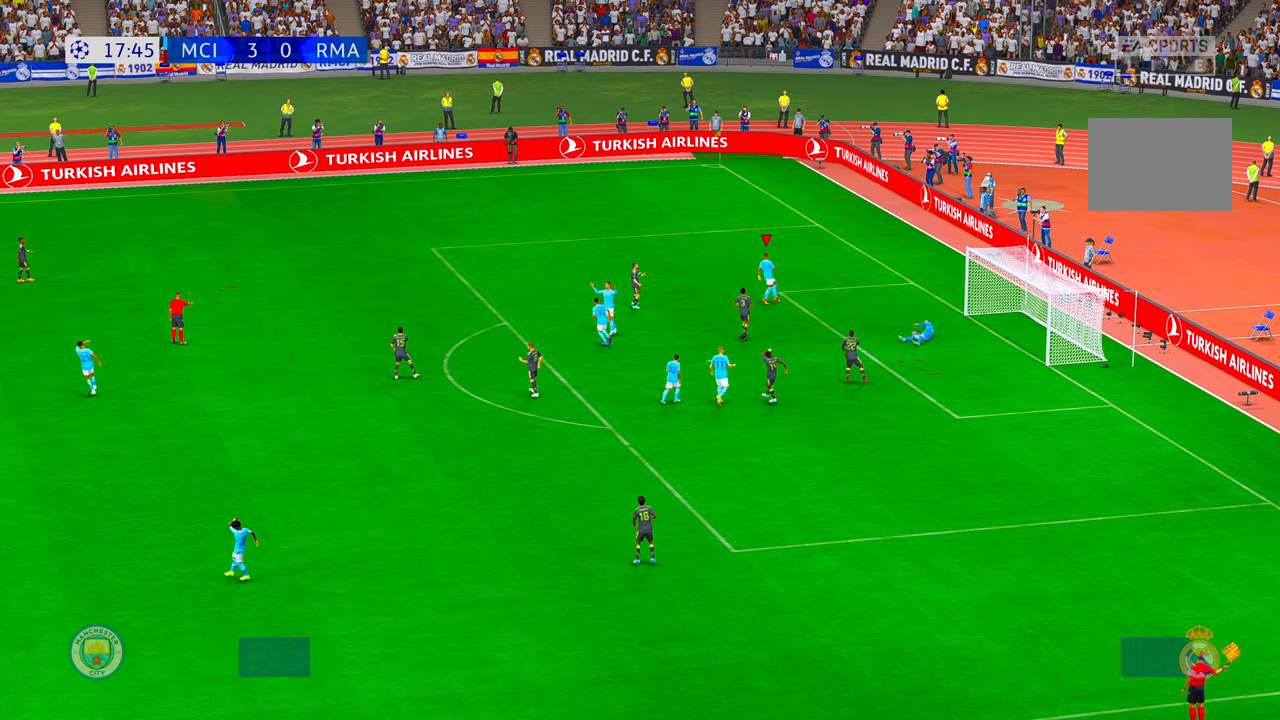
{"buttons": [], "left_stick": "center", "right_stick": "center", "events": [[267, "R1", "up"]]}